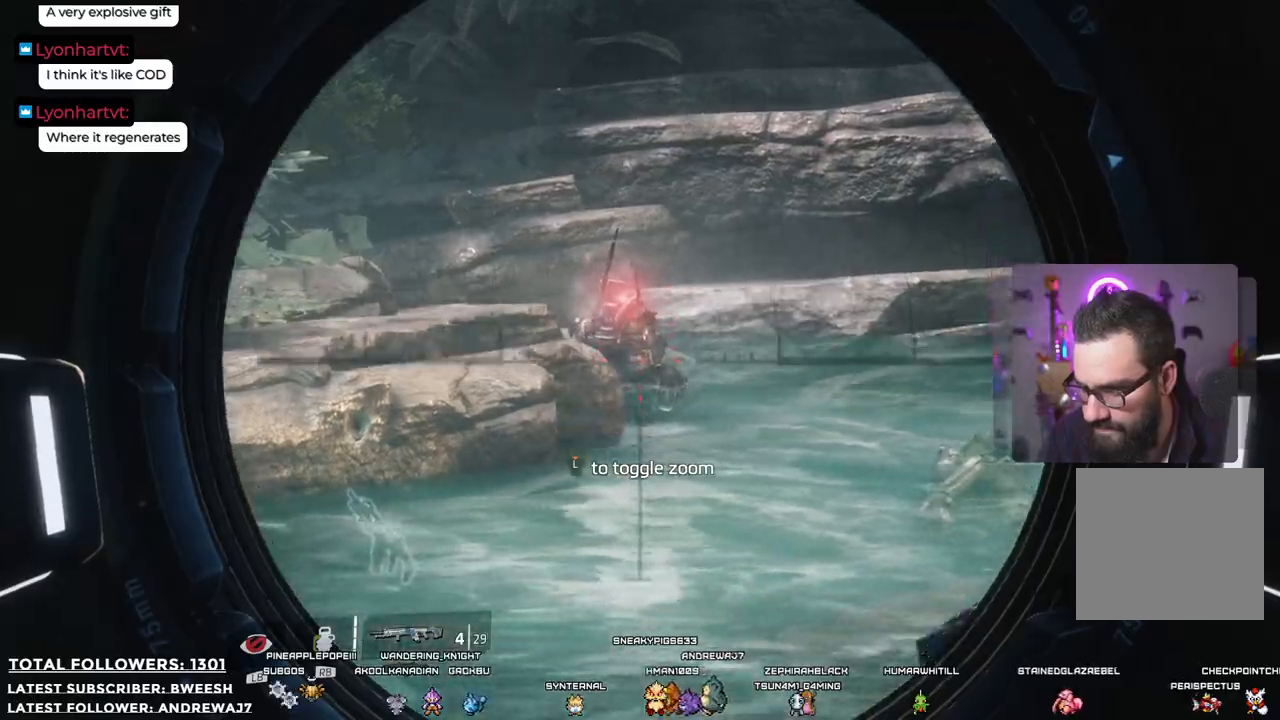
Gameplay with a controller (Xbox layout); each line is a JSON object with the inputs held at the frame after it. "events" lists button and stick changes between this image and that frame as [ms after this image, input, new state], when the widget could be followed in between.
{"buttons": ["L2"], "left_stick": "center", "right_stick": "center", "events": [[133, "R2", "up"]]}
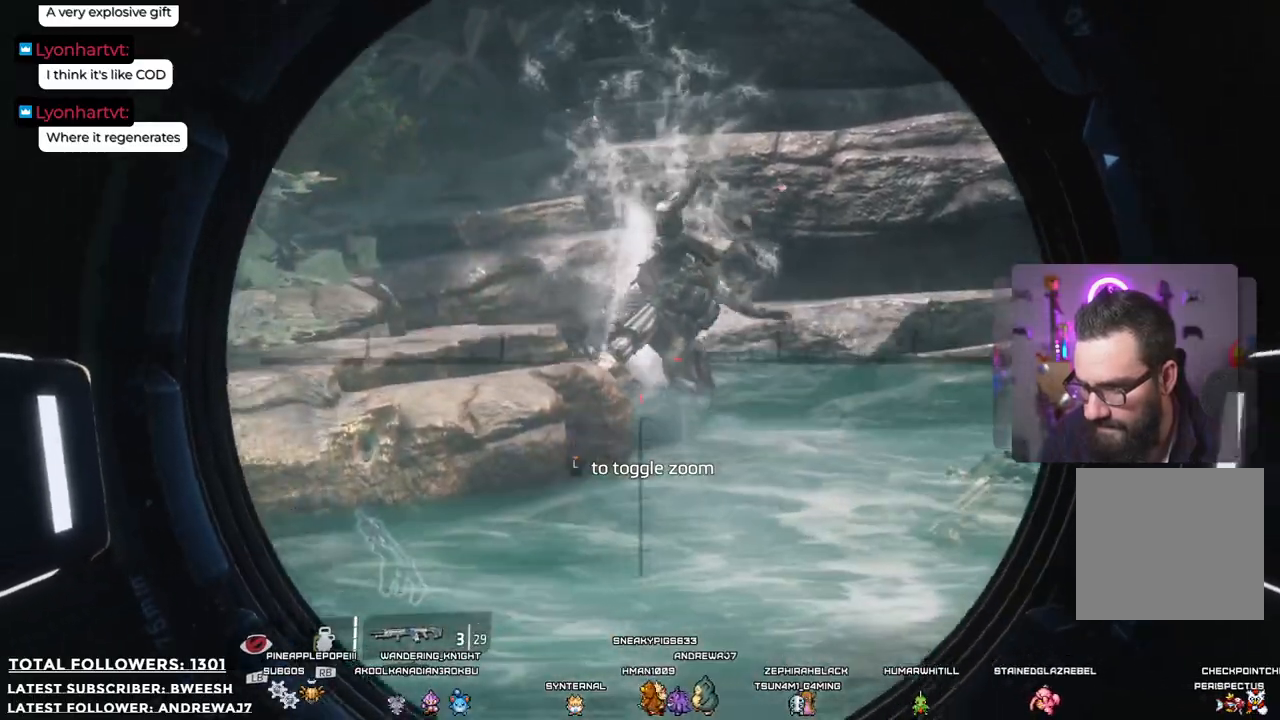
{"buttons": [], "left_stick": "down-left", "right_stick": "center"}
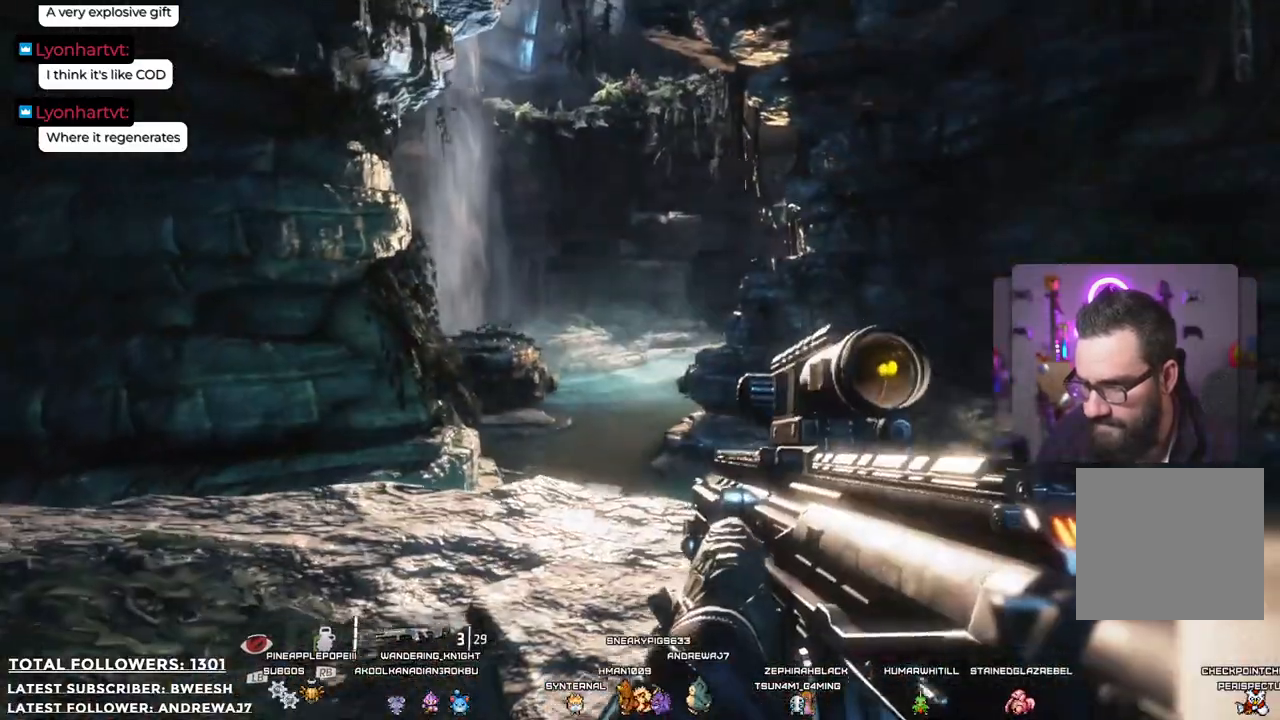
{"buttons": [], "left_stick": "center", "right_stick": "center", "events": [[217, "left_stick", "center"], [234, "X", "down"], [384, "X", "up"]]}
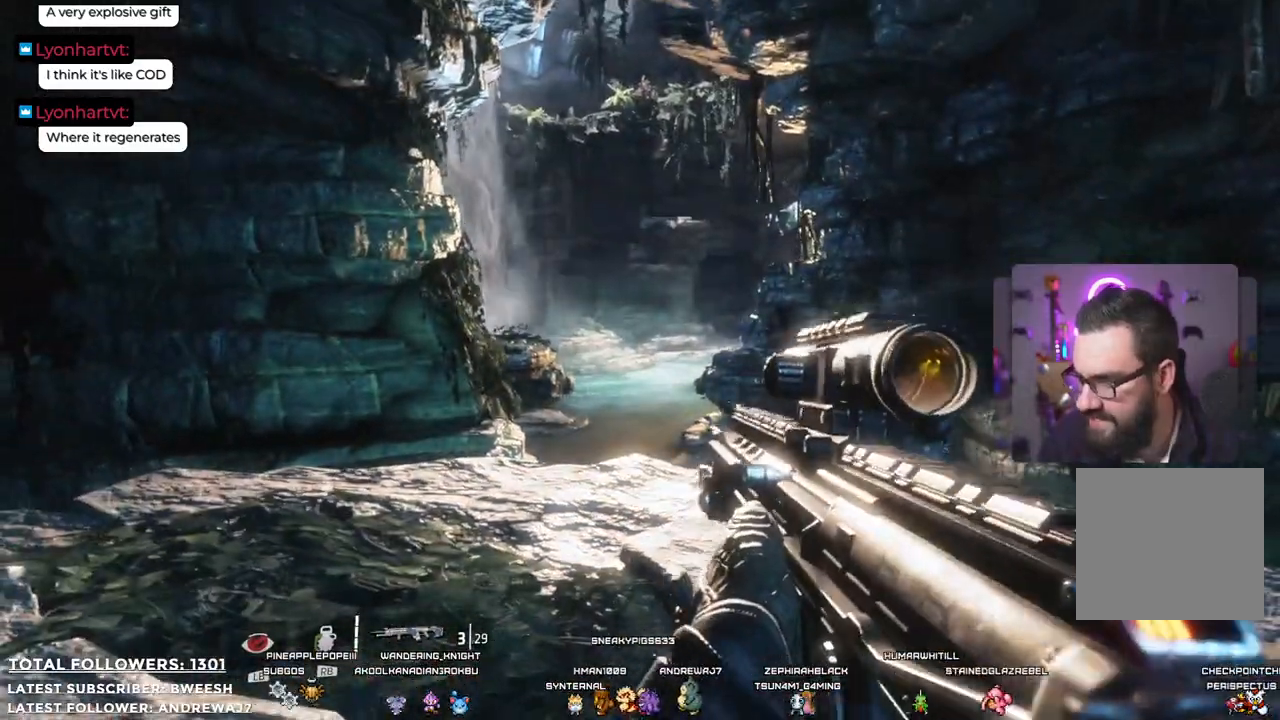
{"buttons": [], "left_stick": "center", "right_stick": "center", "events": []}
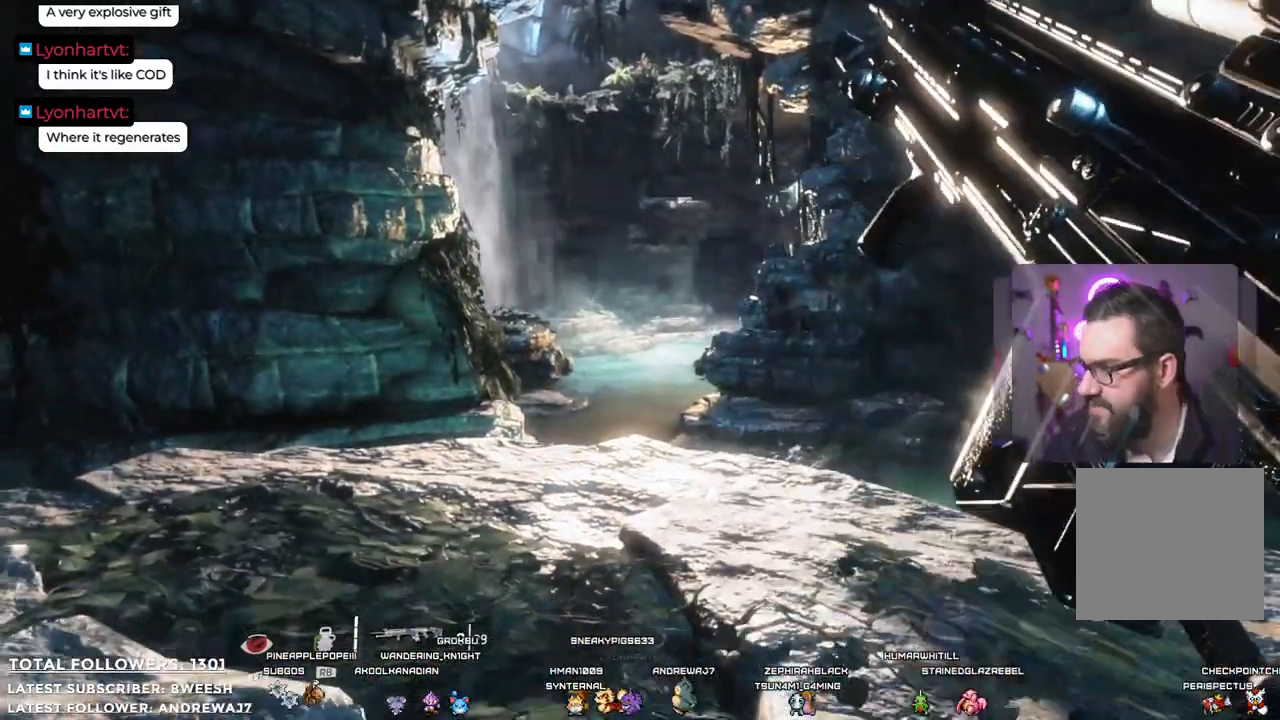
{"buttons": [], "left_stick": "center", "right_stick": "center", "events": []}
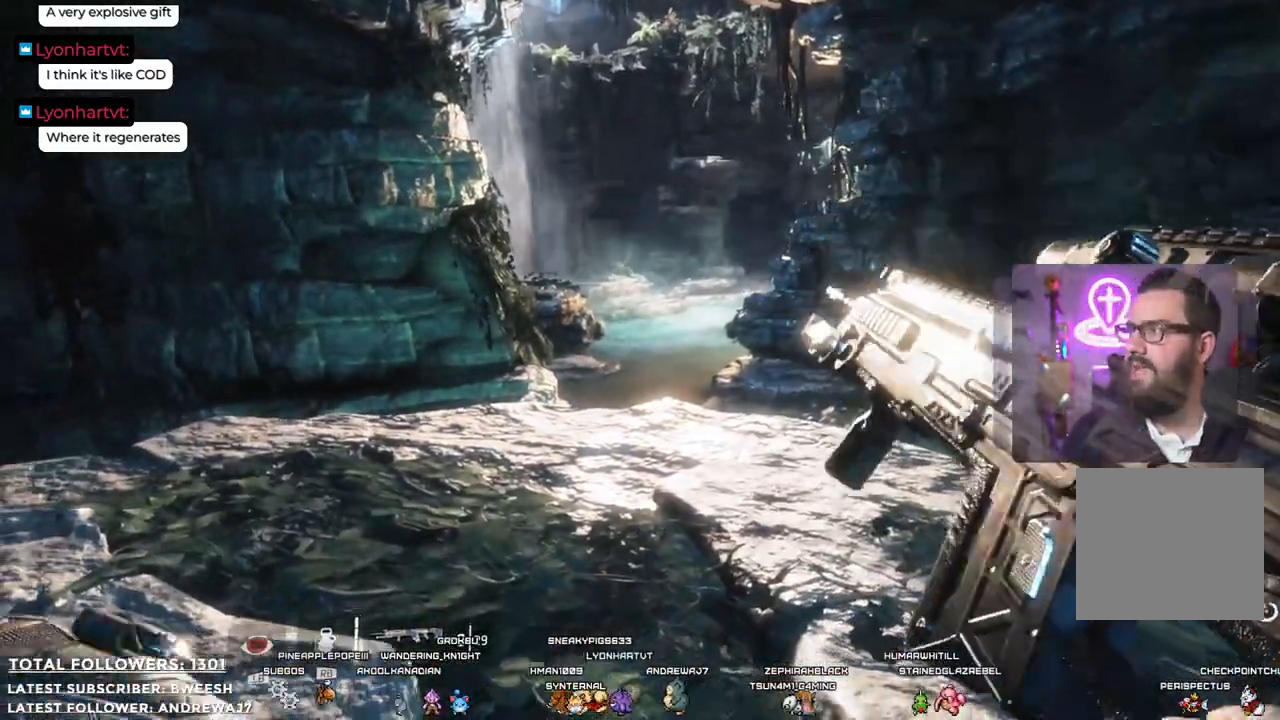
{"buttons": [], "left_stick": "center", "right_stick": "center", "events": []}
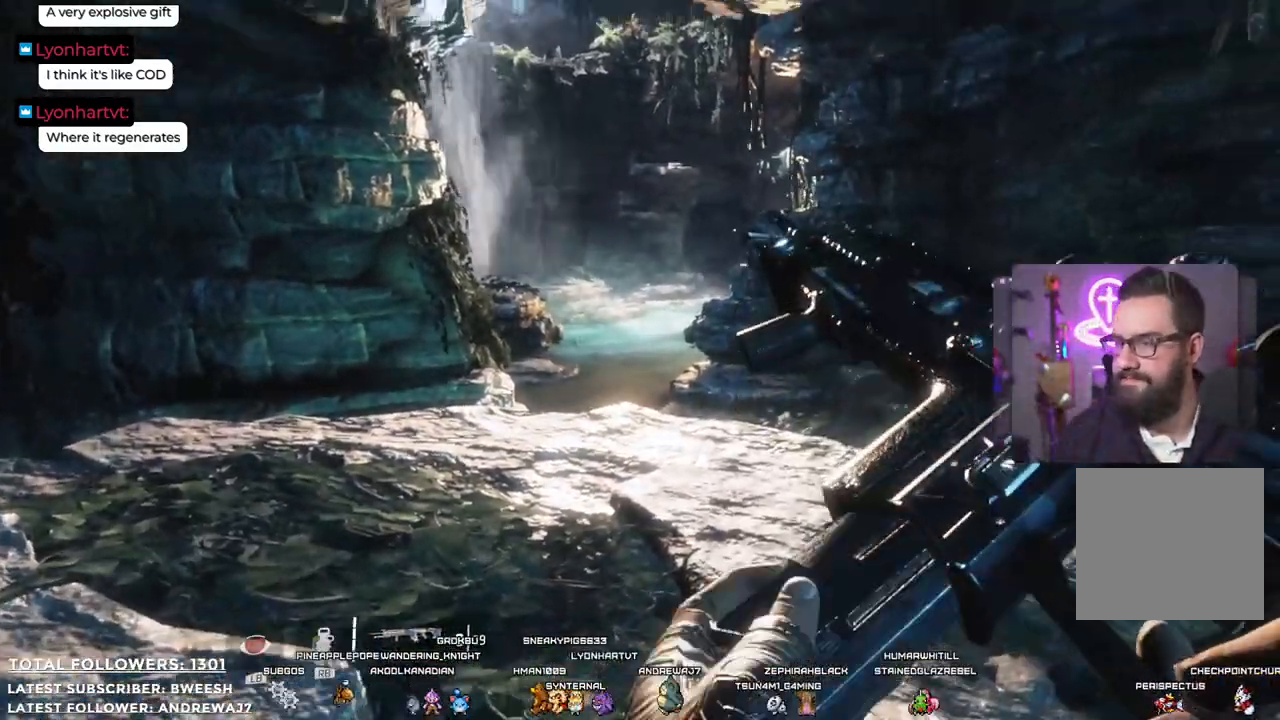
{"buttons": [], "left_stick": "up-left", "right_stick": "center", "events": [[485, "left_stick", "up-left"]]}
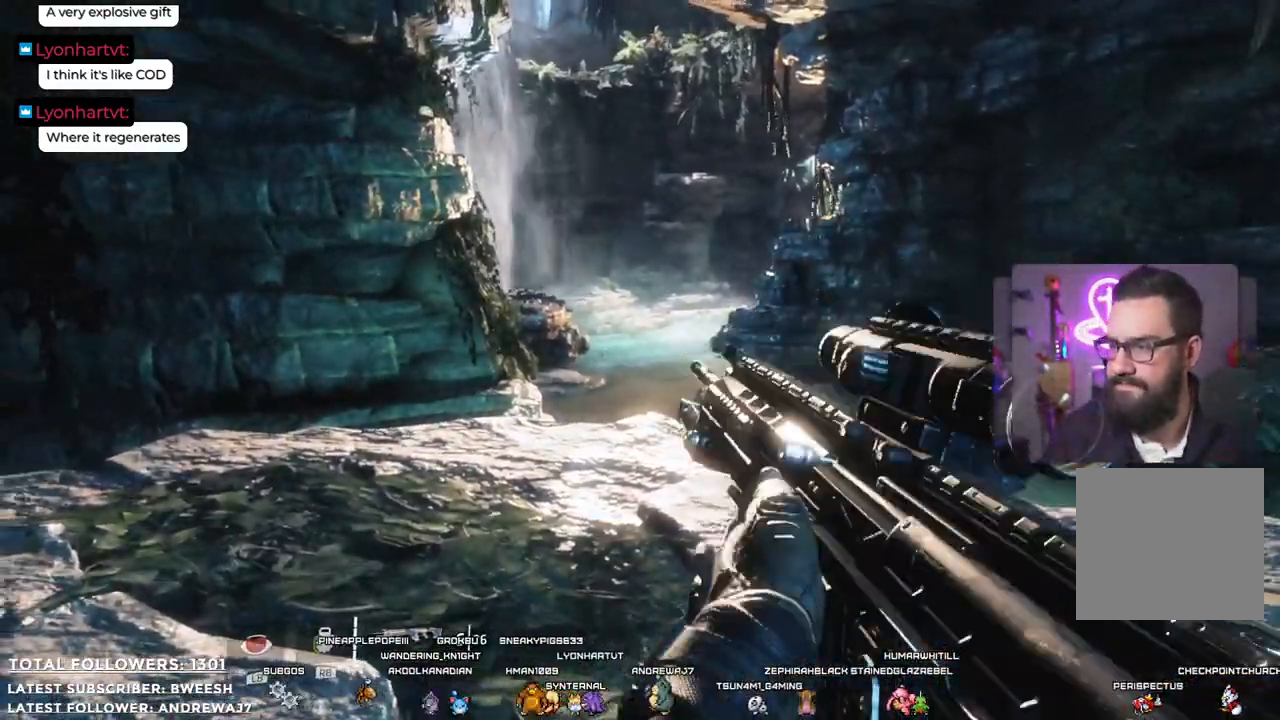
{"buttons": [], "left_stick": "up-left", "right_stick": "down-right", "events": [[234, "right_stick", "down-right"]]}
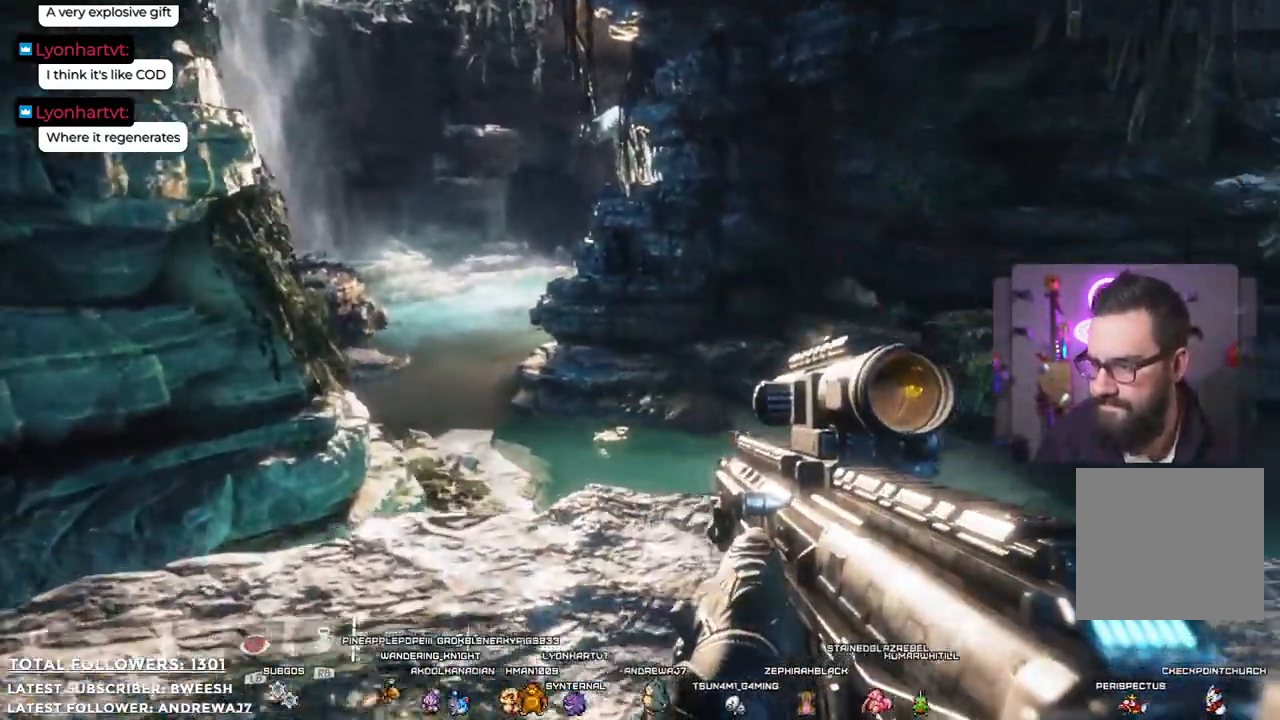
{"buttons": [], "left_stick": "up", "right_stick": "center", "events": [[17, "right_stick", "center"], [84, "left_stick", "up"]]}
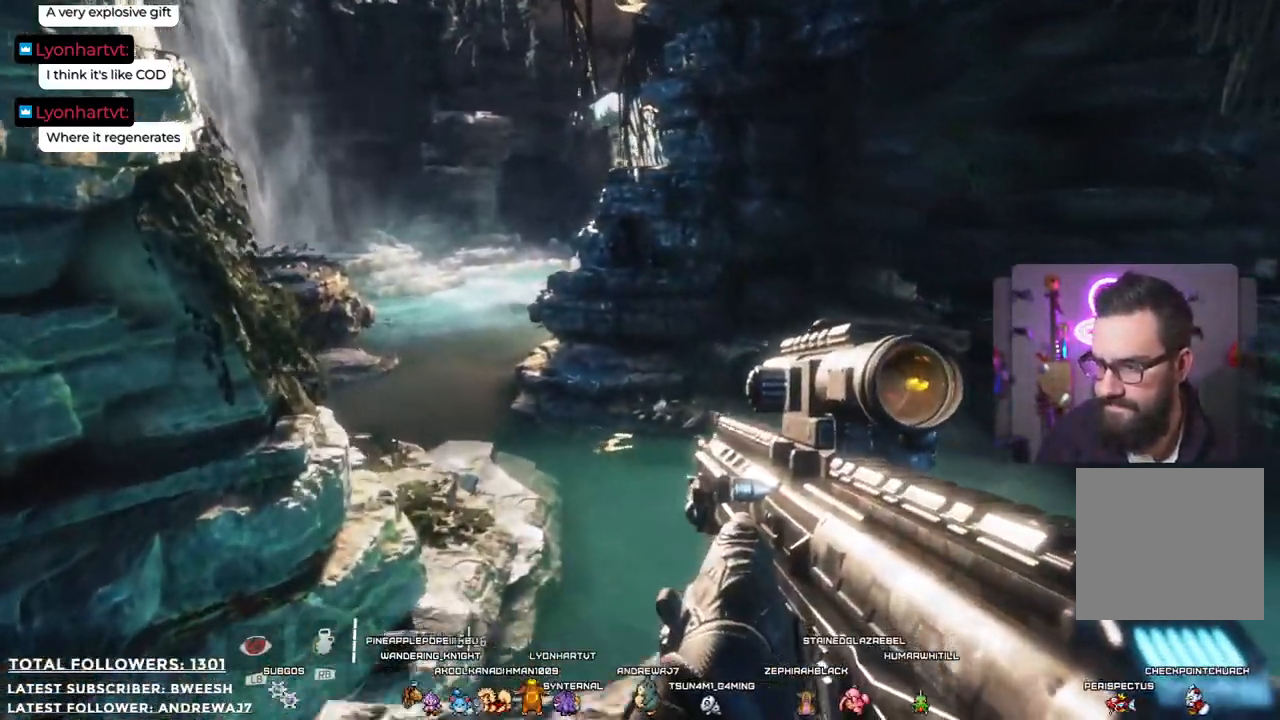
{"buttons": [], "left_stick": "center", "right_stick": "right", "events": [[167, "right_stick", "right"], [217, "left_stick", "center"]]}
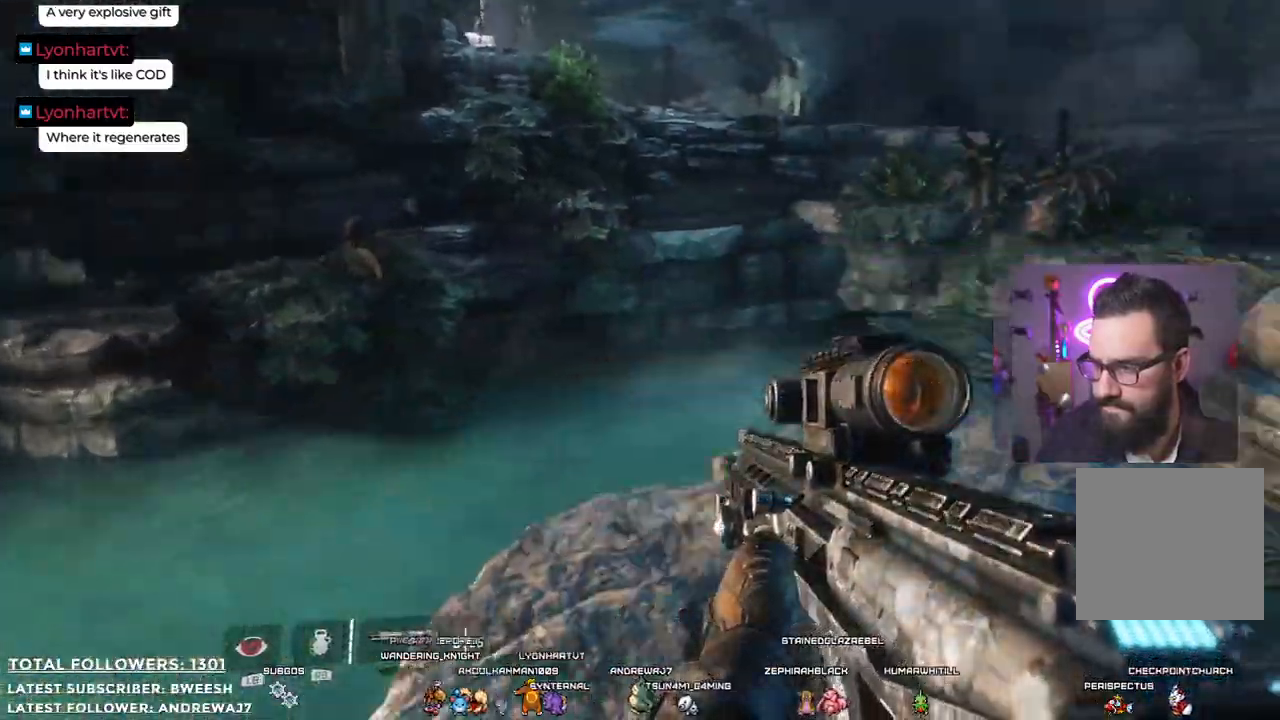
{"buttons": [], "left_stick": "up", "right_stick": "center", "events": [[301, "right_stick", "center"], [451, "left_stick", "up"]]}
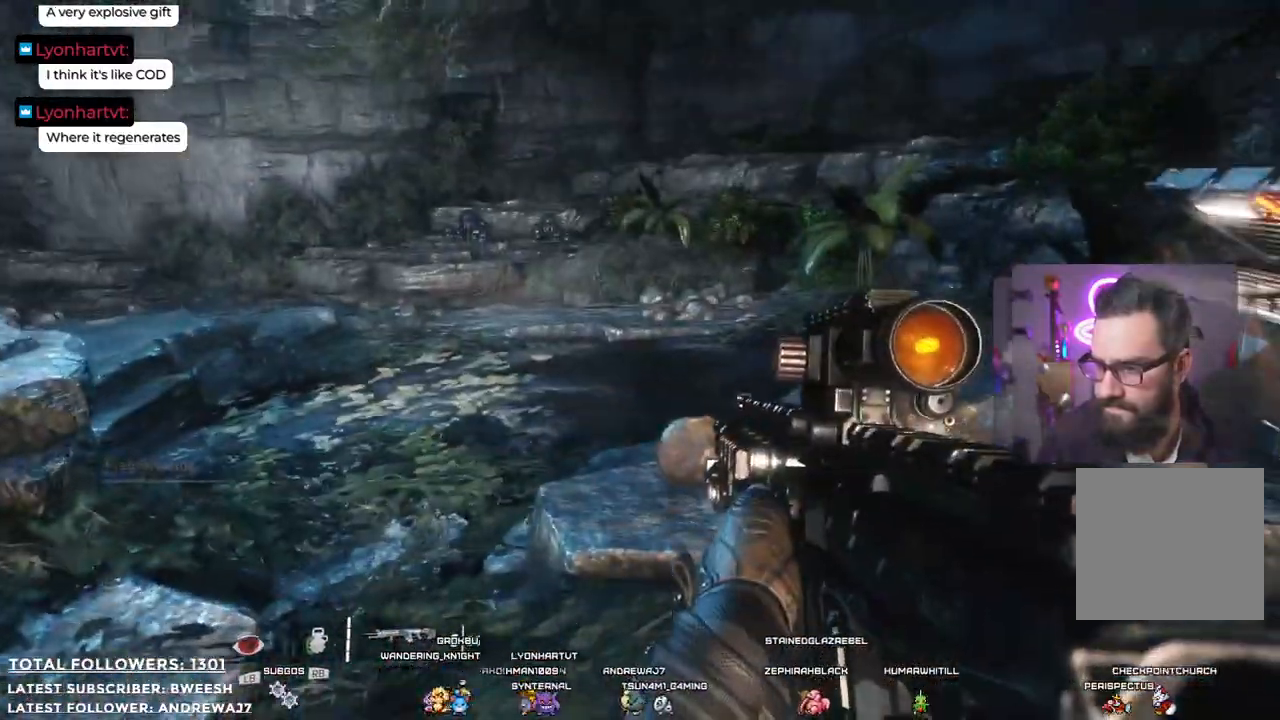
{"buttons": [], "left_stick": "up", "right_stick": "center", "events": []}
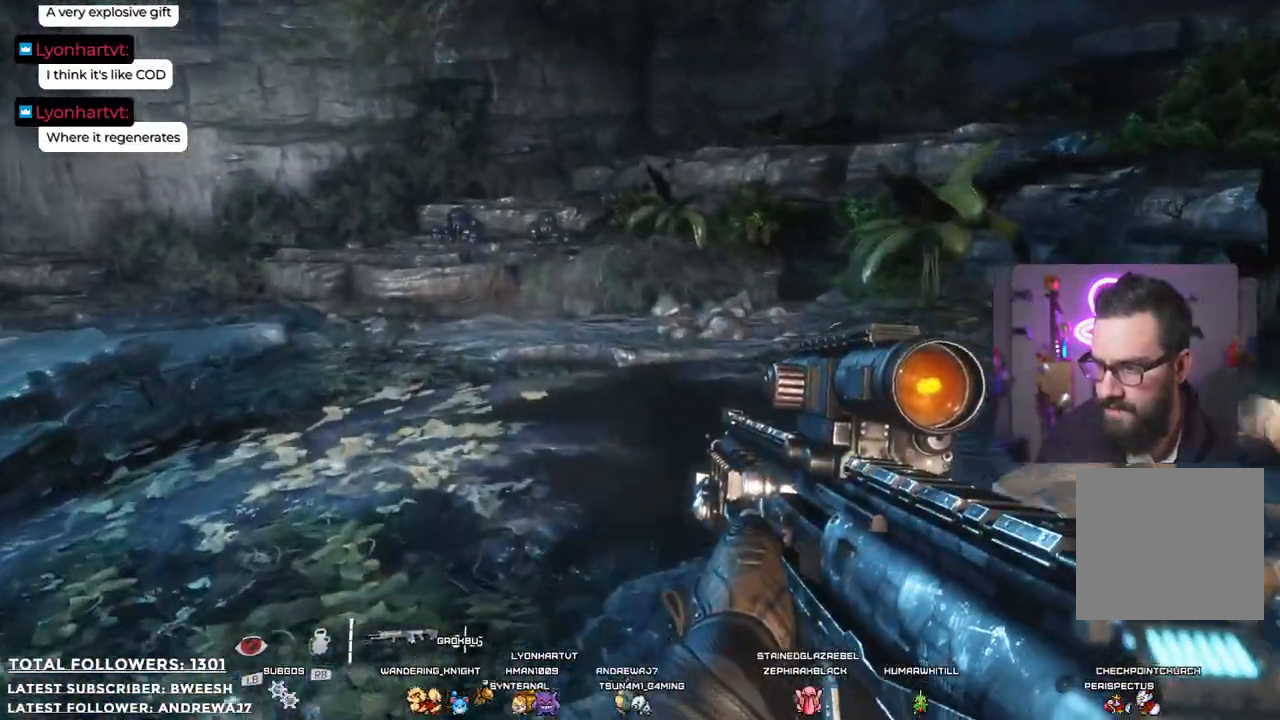
{"buttons": [], "left_stick": "left", "right_stick": "right", "events": [[217, "right_stick", "right"], [301, "left_stick", "up-left"], [418, "left_stick", "left"]]}
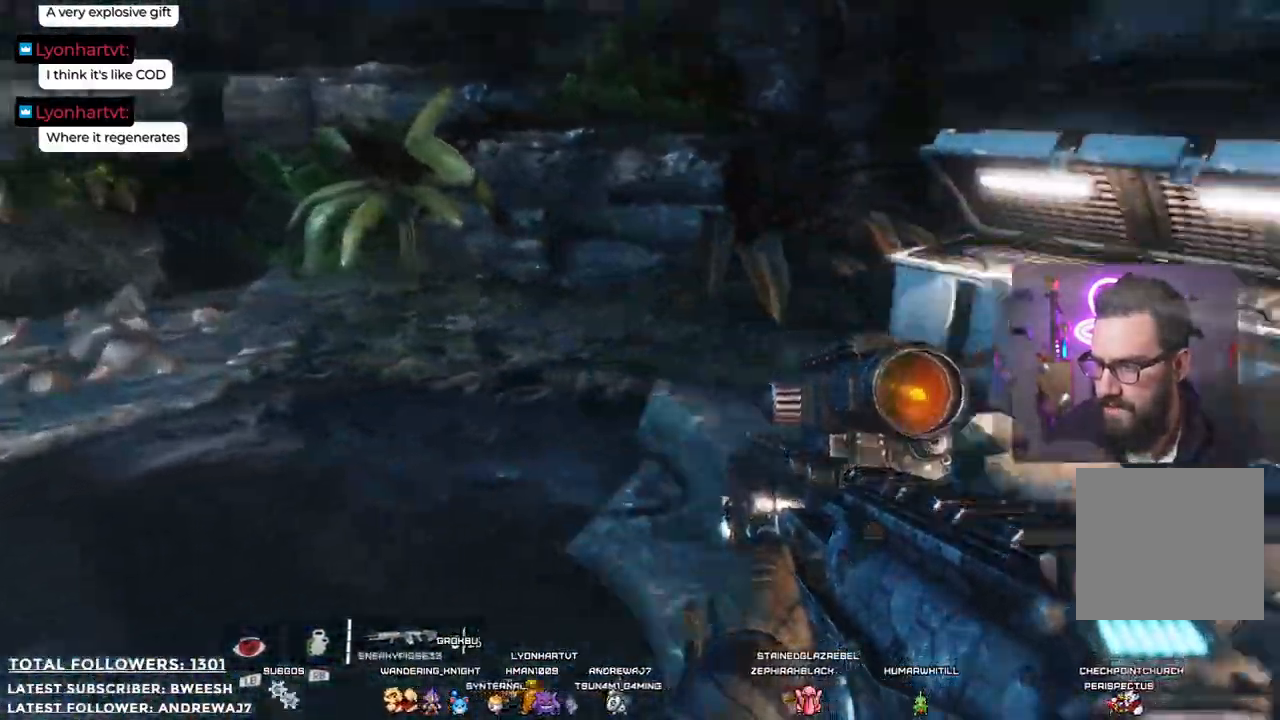
{"buttons": [], "left_stick": "up-left", "right_stick": "center", "events": [[268, "right_stick", "center"], [401, "left_stick", "up-left"]]}
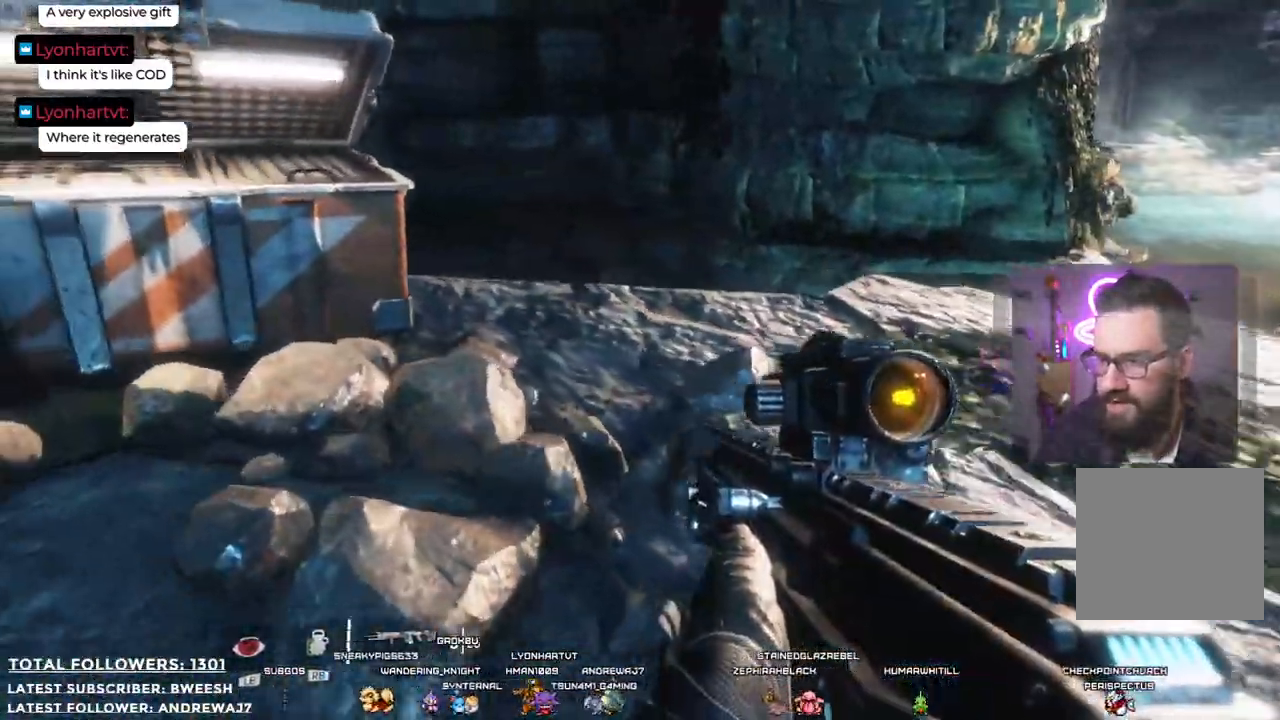
{"buttons": [], "left_stick": "up-left", "right_stick": "down", "events": [[485, "right_stick", "down"]]}
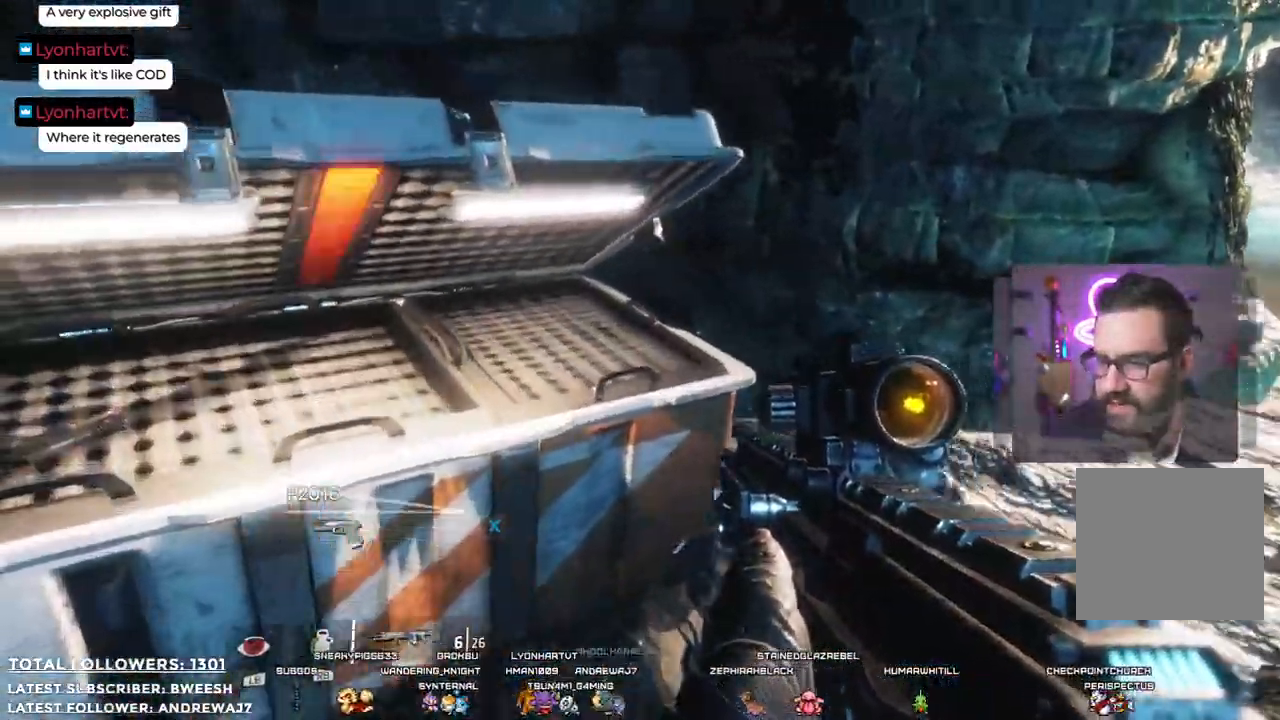
{"buttons": [], "left_stick": "center", "right_stick": "center", "events": [[217, "left_stick", "center"], [217, "right_stick", "center"]]}
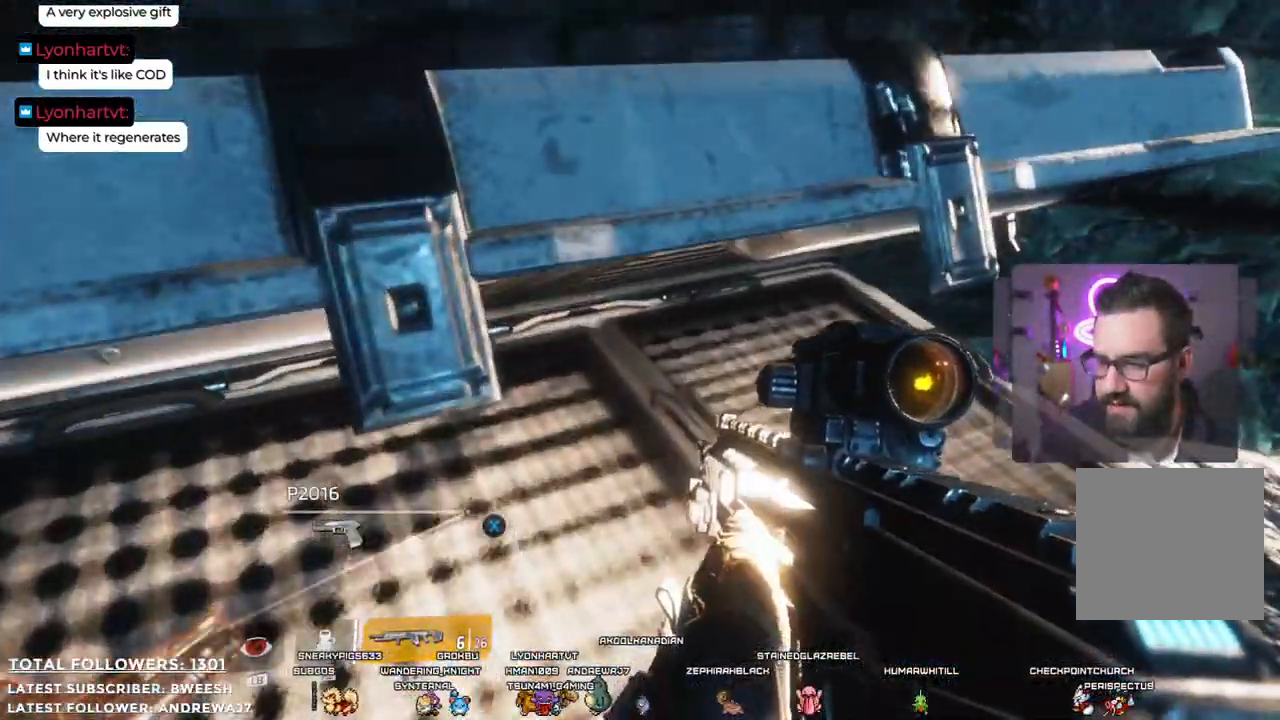
{"buttons": [], "left_stick": "down", "right_stick": "right", "events": [[67, "left_stick", "down"], [217, "right_stick", "right"]]}
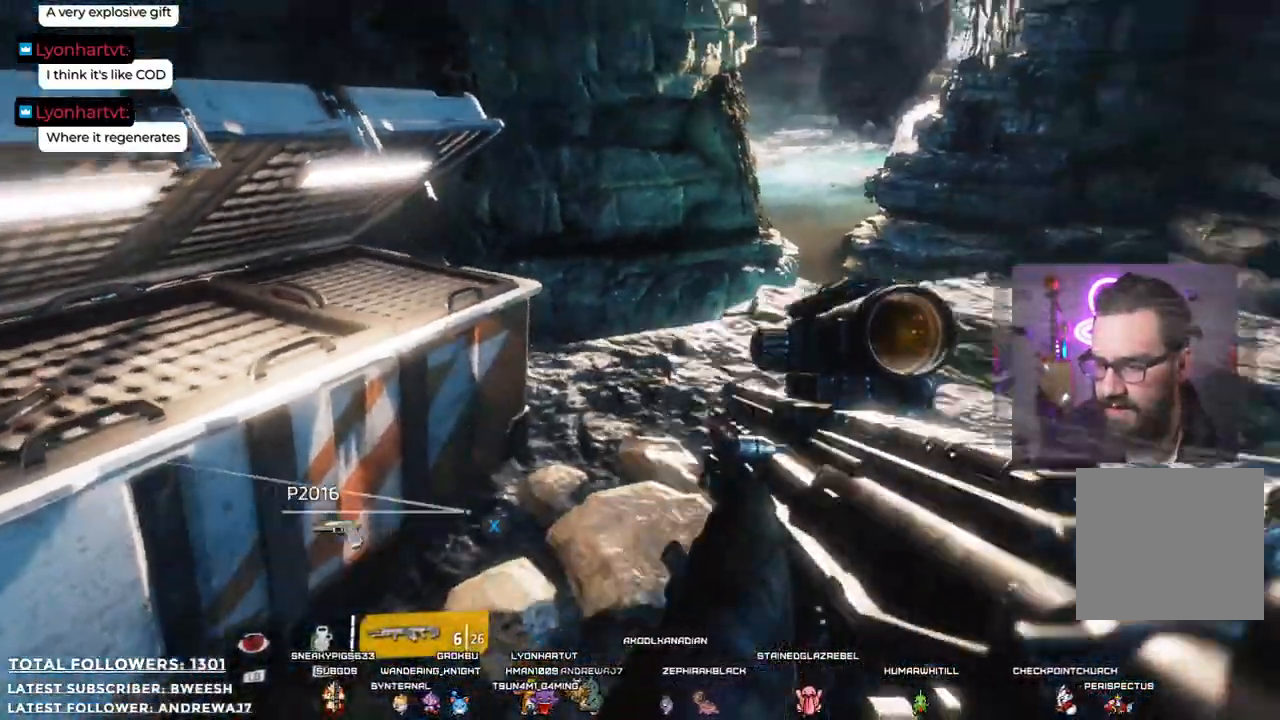
{"buttons": [], "left_stick": "down-right", "right_stick": "center", "events": [[67, "right_stick", "center"], [267, "left_stick", "down-right"]]}
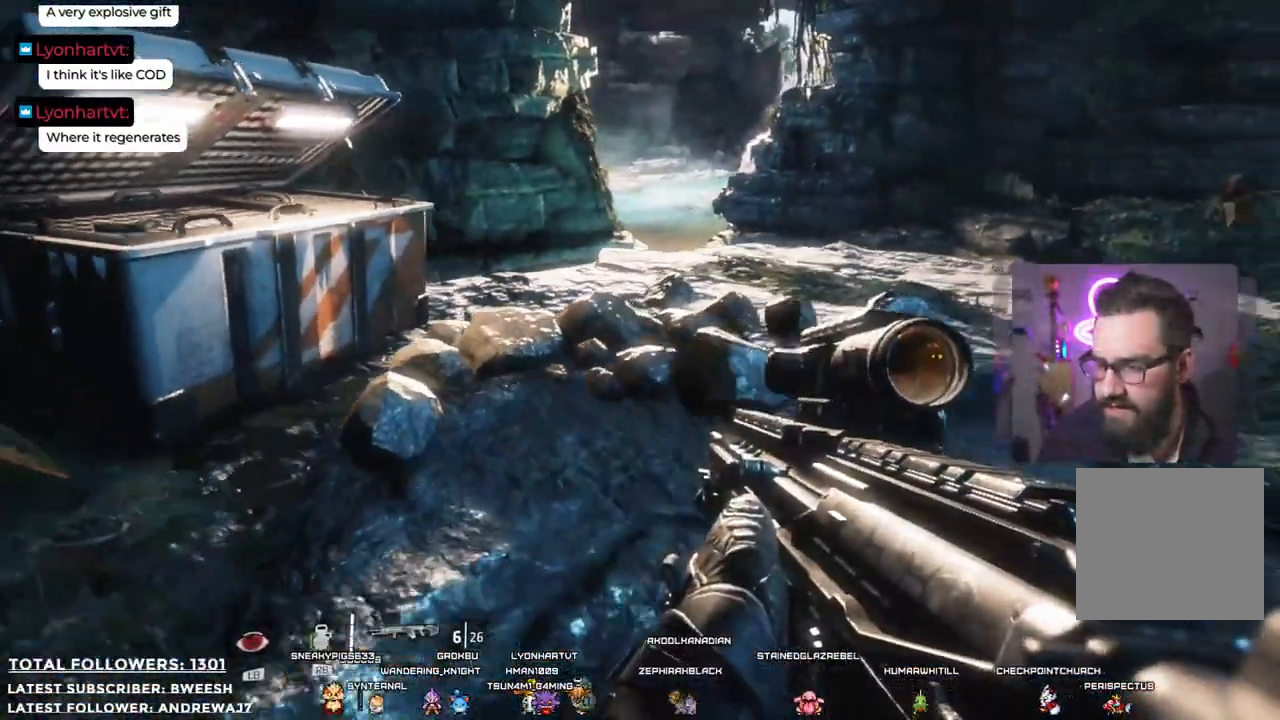
{"buttons": [], "left_stick": "up", "right_stick": "center", "events": [[17, "left_stick", "right"], [17, "right_stick", "down-right"], [184, "right_stick", "center"], [200, "left_stick", "up"]]}